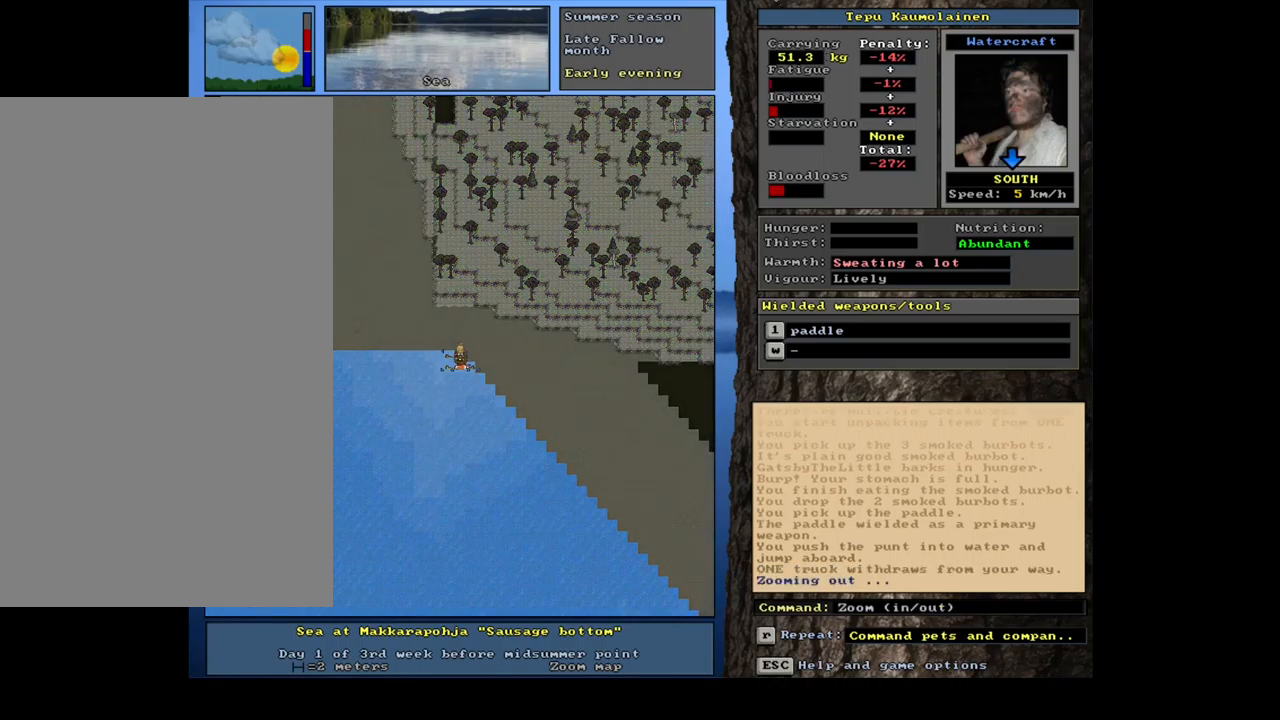
Gameplay with keyboard and mouse; each line is a JSON object with the keys and mouse buttons held at the frame after it. "events" lists presses ("down") and releases ("up") of ".", "/", "0", "1", "2", "3", "4", "5", "6", "7", "8", "9", "a", "alt_l", "alt_r", "b", "backslash", "backspace", "c", "caps_lock", "comma", "ctrl_l", "ctrl_r", "d", "down", "e", "equals", "escape", "f", "f1", "f10", "f11", "f12", "f2", "f3", "f4", "f5", "f6", "f7", "f8", "f9", "g", "h", "i", "j", "k", "l", "lbracket", "left", "m", "minus", "n", "num0", "num1", "num3", "num4", "num5", "num6", "num7", "num8", "num9", "o", "p", "q", "quote", "r", "rbracket", "return", "right", "s", "semicolon", "shift_l", "shift_r", "space", "super", "t", "tab", "tilde", "u", "up", "v", "w", "x", "y", "z", "mouse_left", "mouse_wheel", "mouse_right", "mouse_mb4" and "mouse_mb5" between this image and that frame as [ms after this image, input, new state], when the widget could be followed in between; "num2" appears only as held states. "mouse_left", "mouse_wheel", "mouse_right", "mouse_mb4", "mouse_mb5" = the "left", "wheel", "right", "mb4", "mb5" buttons of the "mouse" list. No other keys are recorded. "wheel" means that the mouse wheel is clicked or scrolled. Mouse movement is not recorded.
{"keys": ["r"], "mouse": [], "events": []}
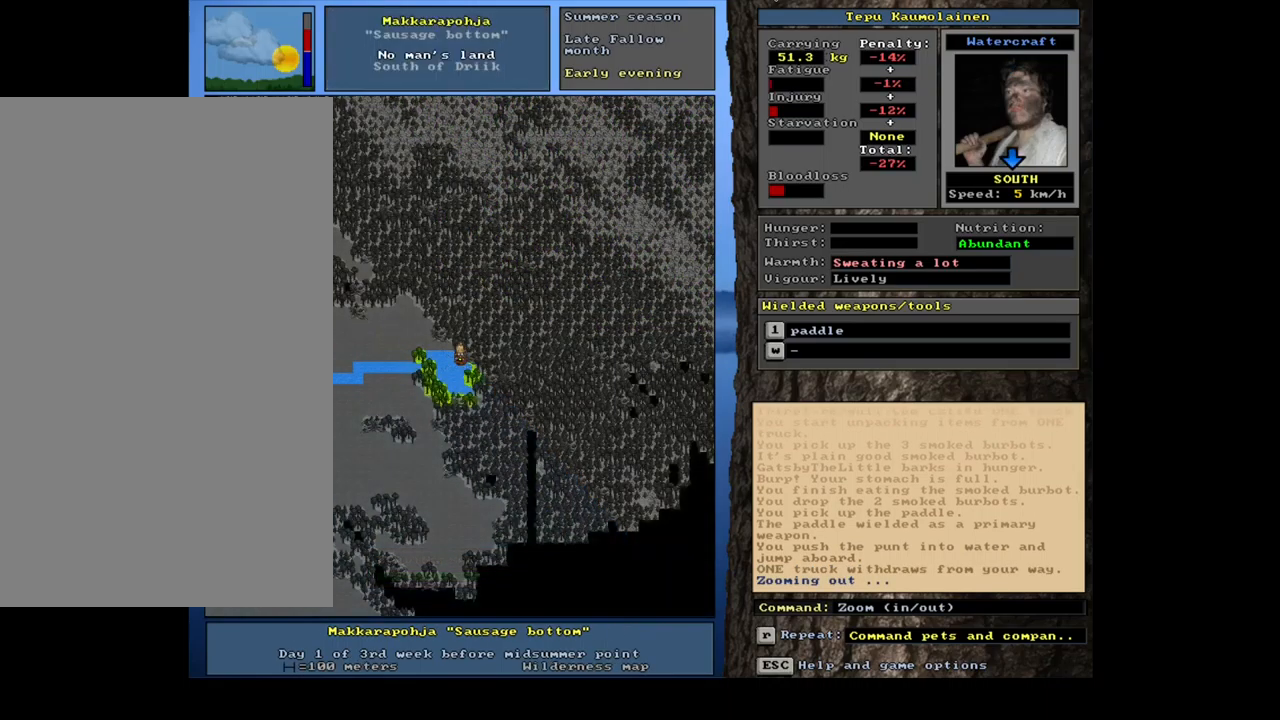
{"keys": ["ctrl_l", "r"], "mouse": [], "events": [[17, "ctrl_l", "down"]]}
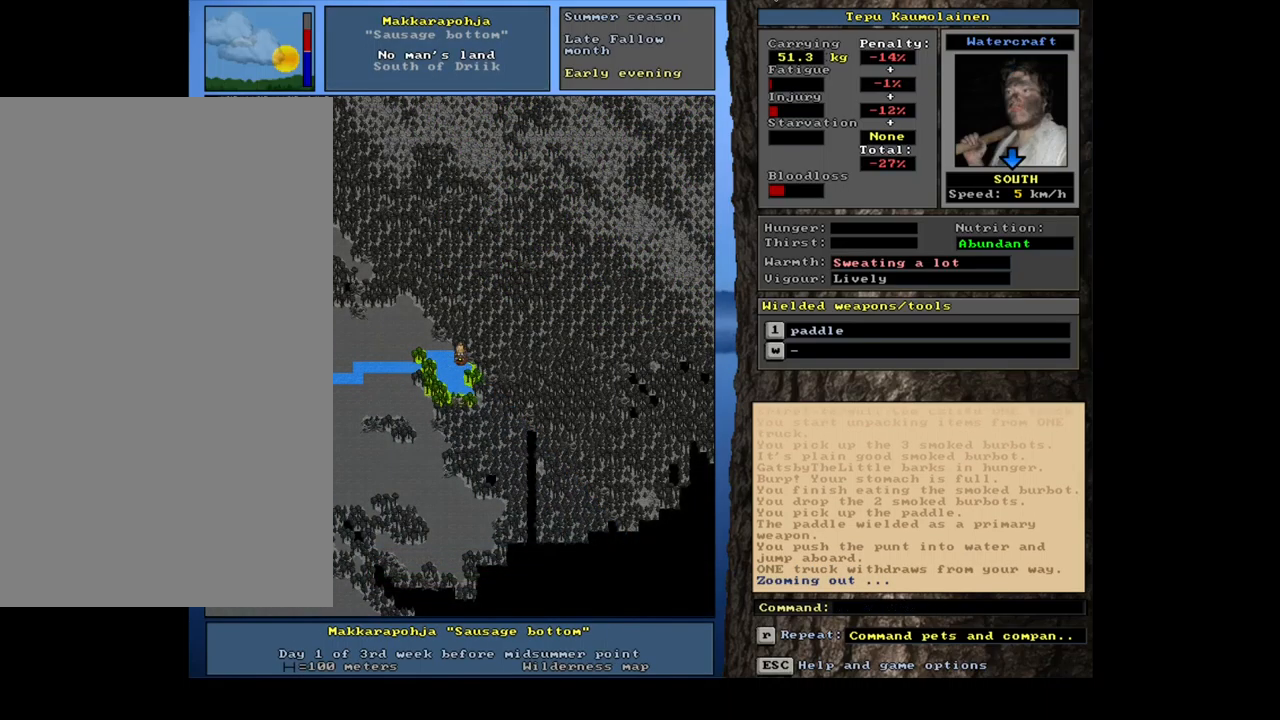
{"keys": ["ctrl_l", "num7", "r"], "mouse": [], "events": [[217, "num4", "down"], [333, "num4", "up"], [467, "num7", "down"]]}
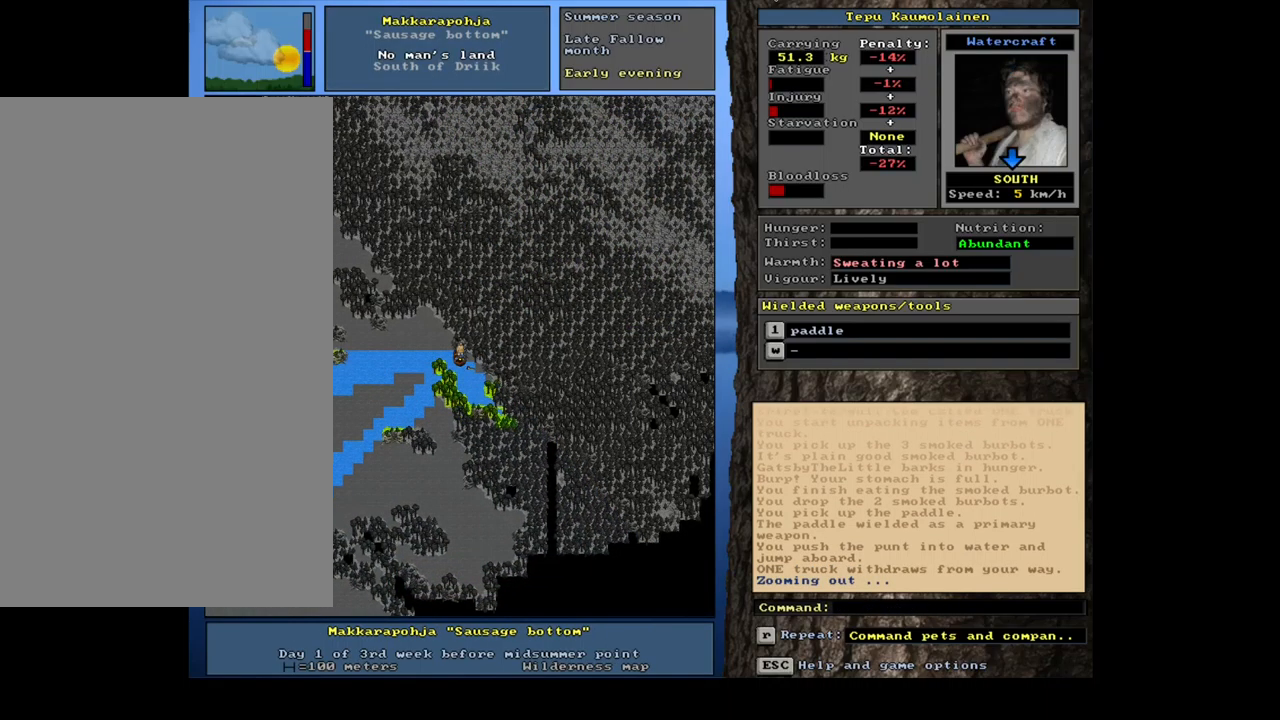
{"keys": ["ctrl_l", "r"], "mouse": [], "events": [[67, "num7", "up"], [217, "num4", "down"], [317, "num4", "up"], [383, "num4", "down"], [500, "num4", "up"]]}
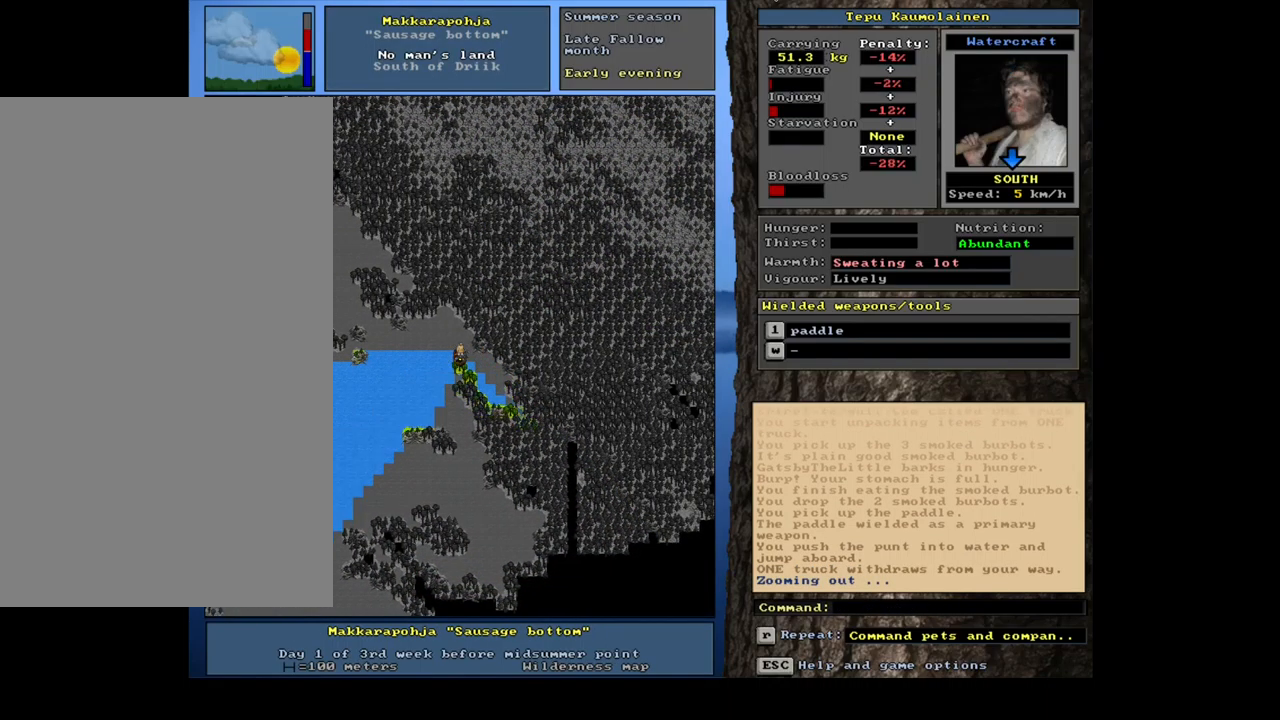
{"keys": ["ctrl_l", "num1", "r"], "mouse": [], "events": [[83, "num4", "down"], [183, "num4", "up"], [283, "num1", "down"]]}
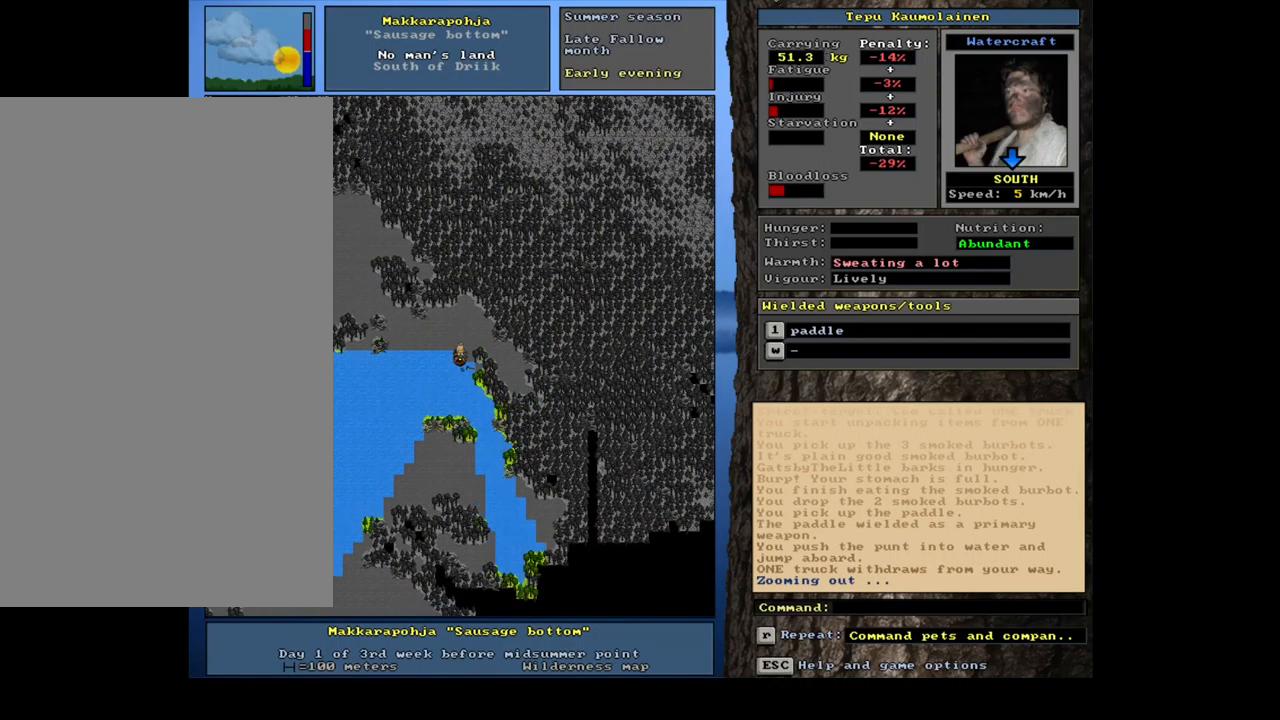
{"keys": ["ctrl_l", "r"], "mouse": [], "events": [[283, "num1", "up"], [300, "num1", "down"], [317, "num1", "up"], [350, "num1", "down"], [367, "num1", "up"], [383, "num1", "down"], [400, "num1", "up"], [417, "num1", "down"], [433, "num1", "up"], [450, "num1", "down"], [467, "num1", "up"], [483, "num1", "down"], [500, "num1", "up"]]}
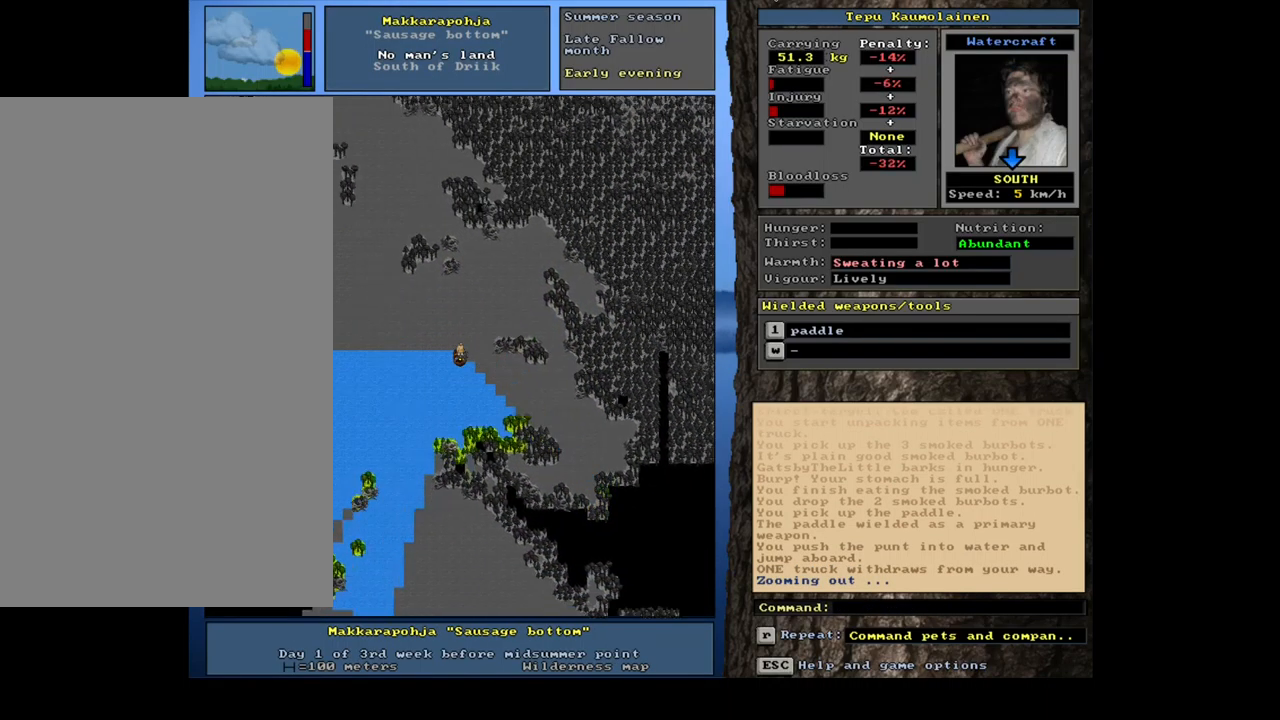
{"keys": ["r"], "mouse": [], "events": [[33, "num1", "down"], [50, "num1", "up"], [67, "num1", "down"], [83, "num1", "up"], [100, "num1", "down"], [117, "num1", "up"], [133, "num1", "down"], [150, "num1", "up"], [167, "num1", "down"], [183, "num1", "up"], [433, "ctrl_l", "up"]]}
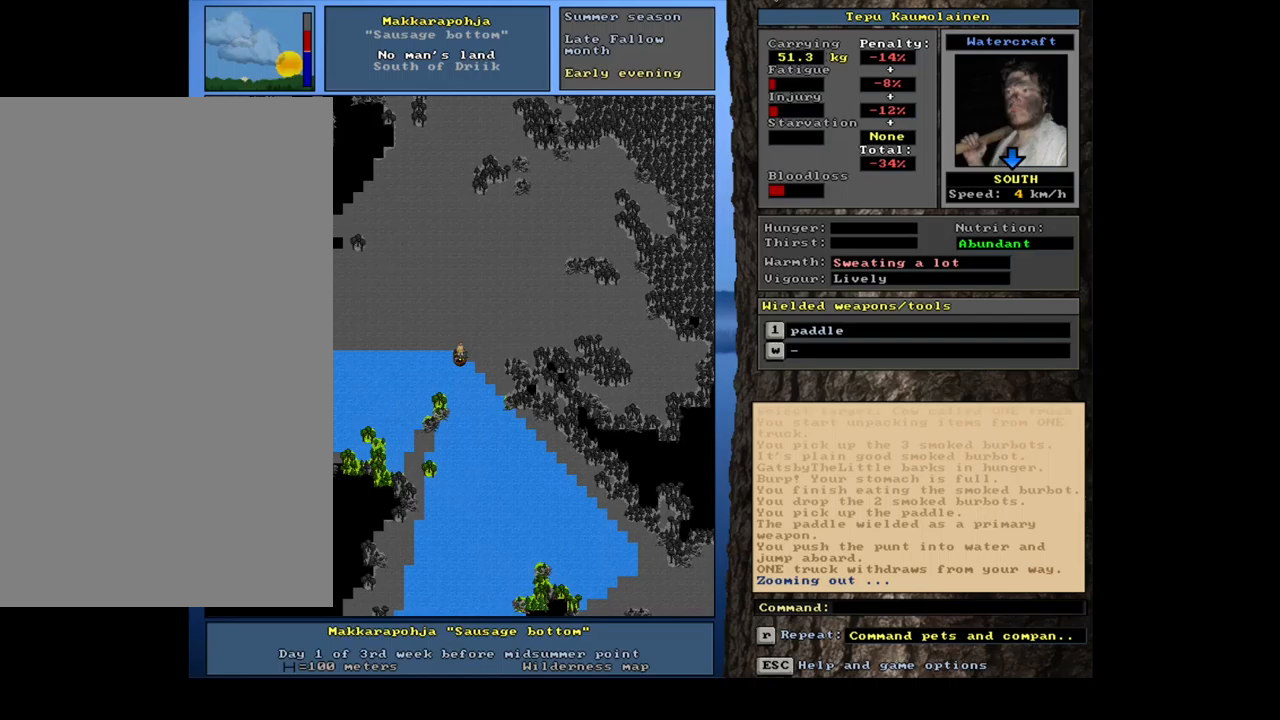
{"keys": ["ctrl_l", "num2", "num3", "r"], "mouse": []}
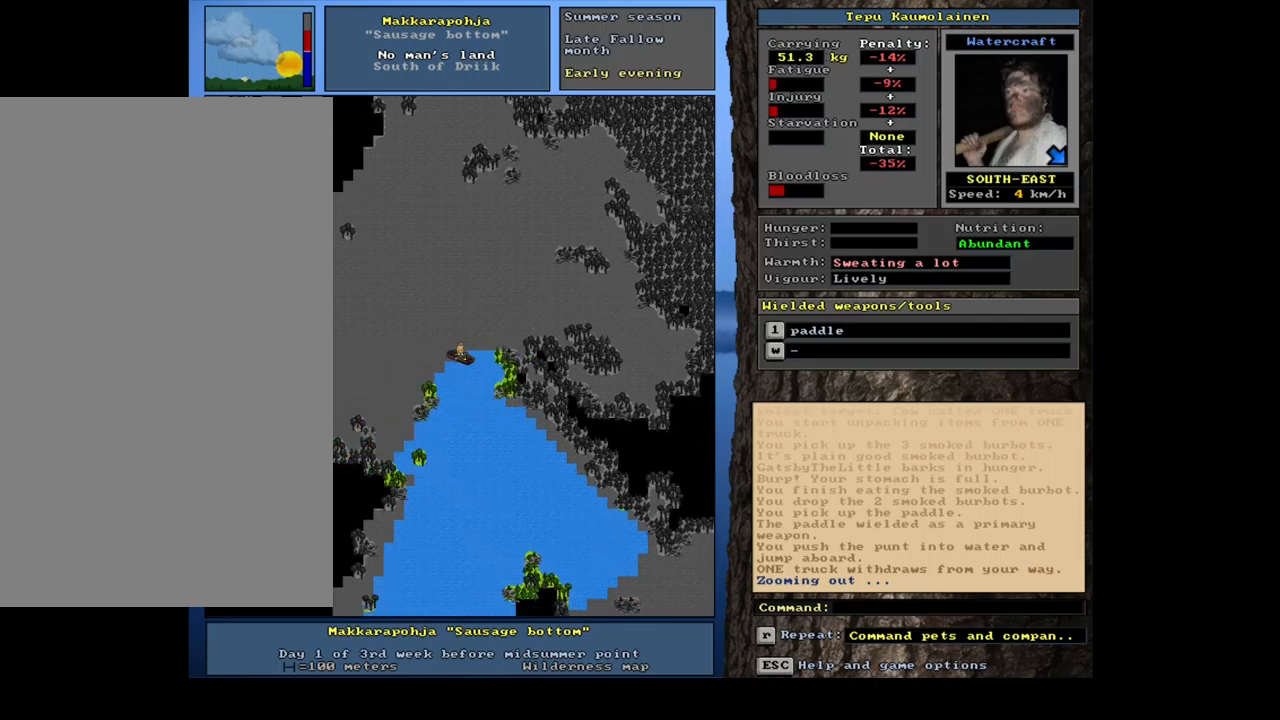
{"keys": ["ctrl_l", "r"], "mouse": []}
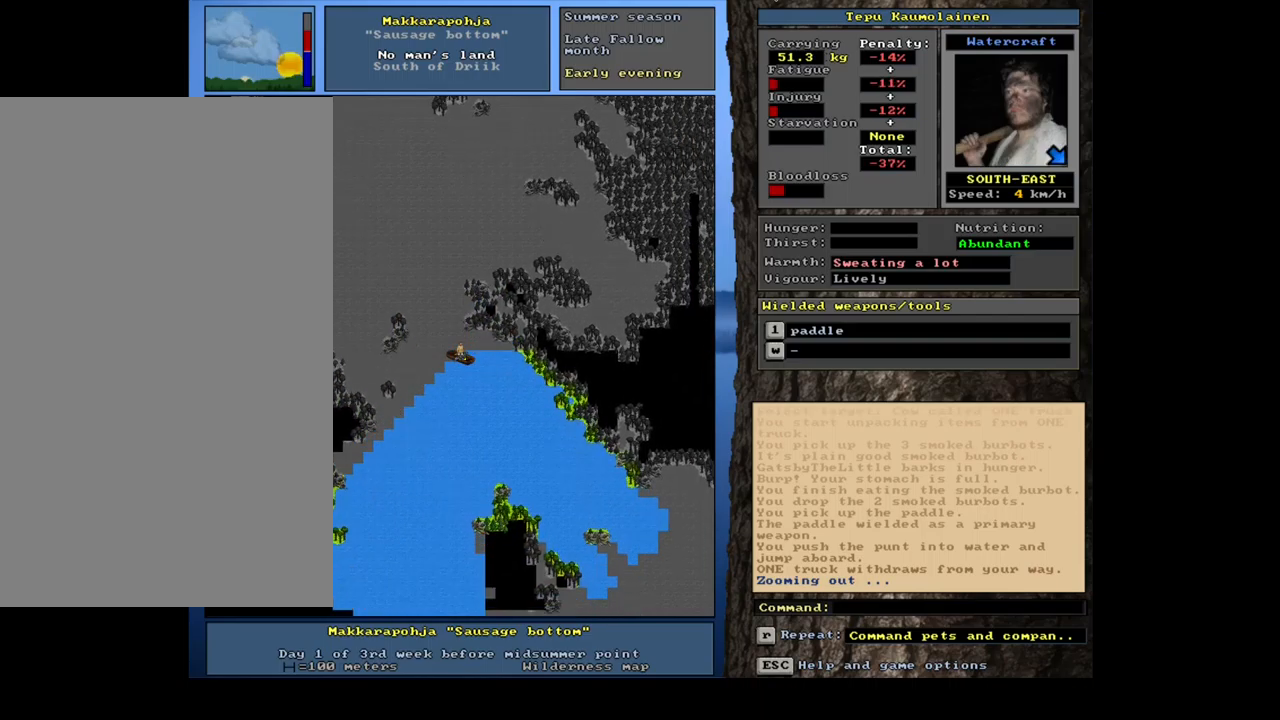
{"keys": ["ctrl_l", "r"], "mouse": [], "events": [[17, "num3", "down"], [67, "num3", "up"], [133, "num3", "down"], [217, "num3", "up"], [250, "num3", "down"], [350, "num3", "up"], [417, "num3", "down"], [483, "num3", "up"]]}
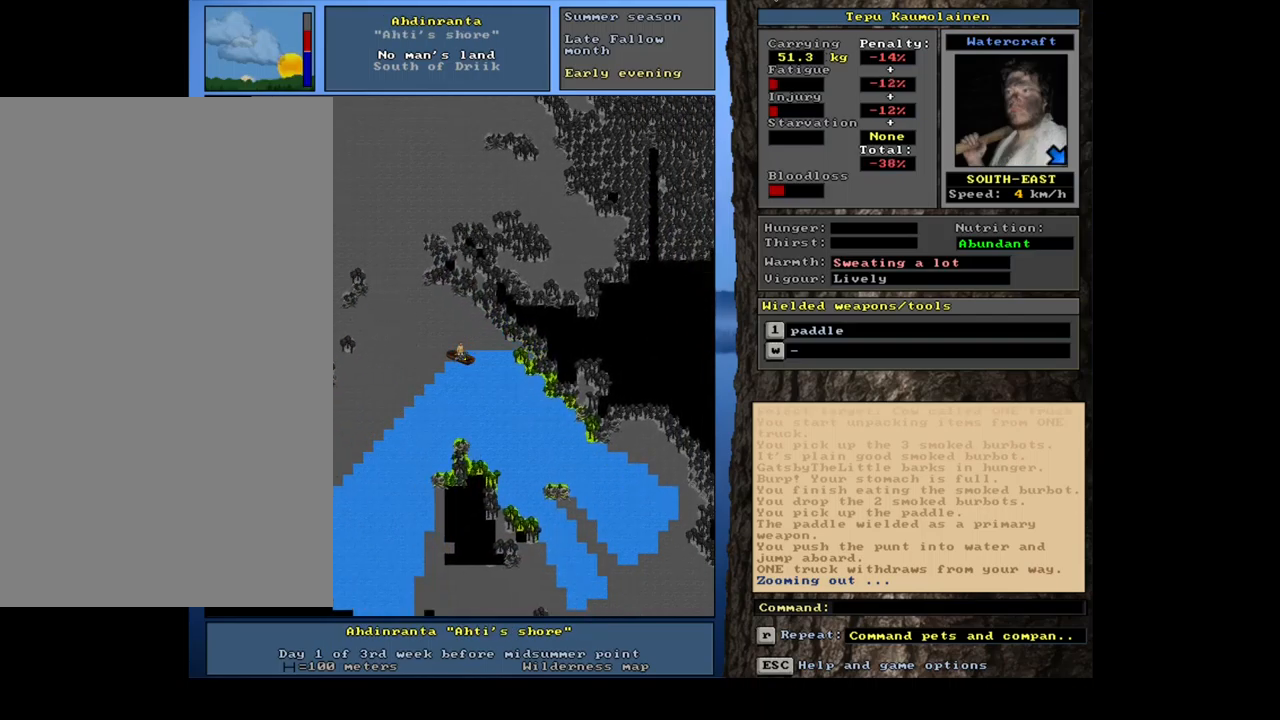
{"keys": ["ctrl_l", "num3", "r"], "mouse": [], "events": [[50, "num3", "down"], [117, "num3", "up"], [200, "num3", "down"], [267, "num3", "up"], [333, "num3", "down"], [400, "num3", "up"], [467, "num3", "down"]]}
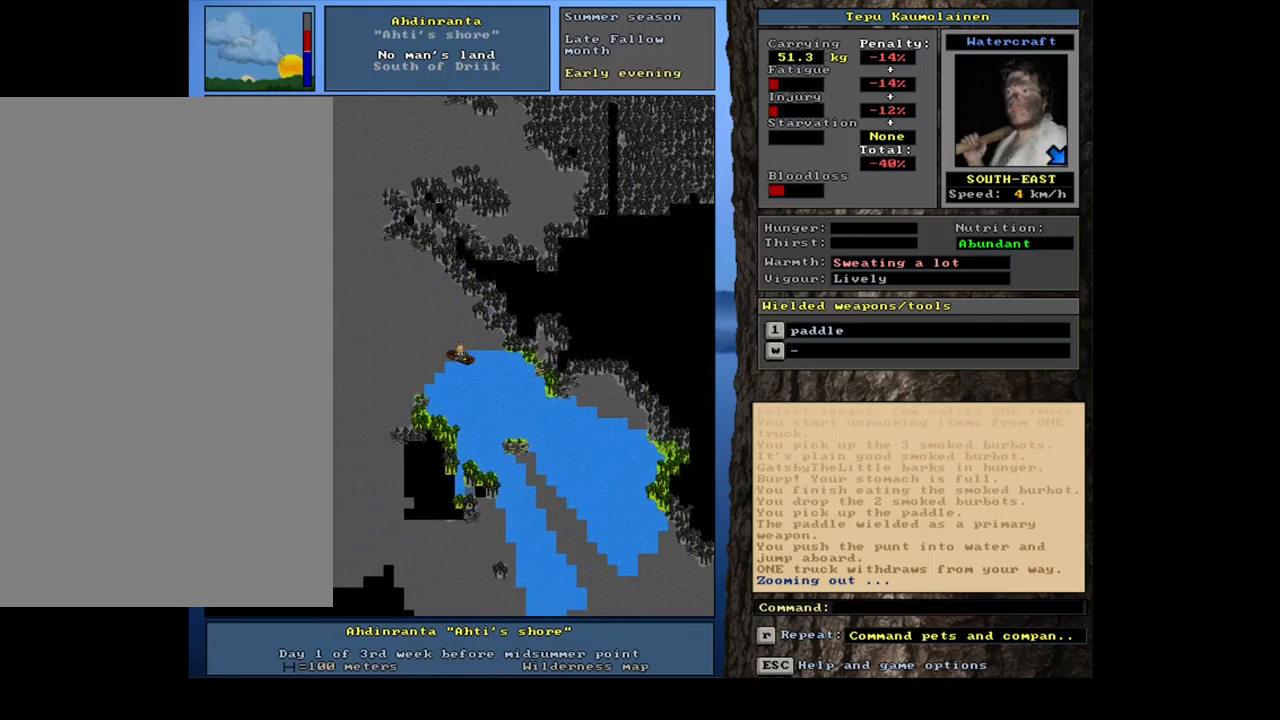
{"keys": ["ctrl_l", "r"], "mouse": [], "events": [[33, "num3", "up"], [117, "num3", "down"], [167, "num3", "up"], [250, "num3", "down"], [317, "num3", "up"], [400, "num3", "down"], [483, "num3", "up"]]}
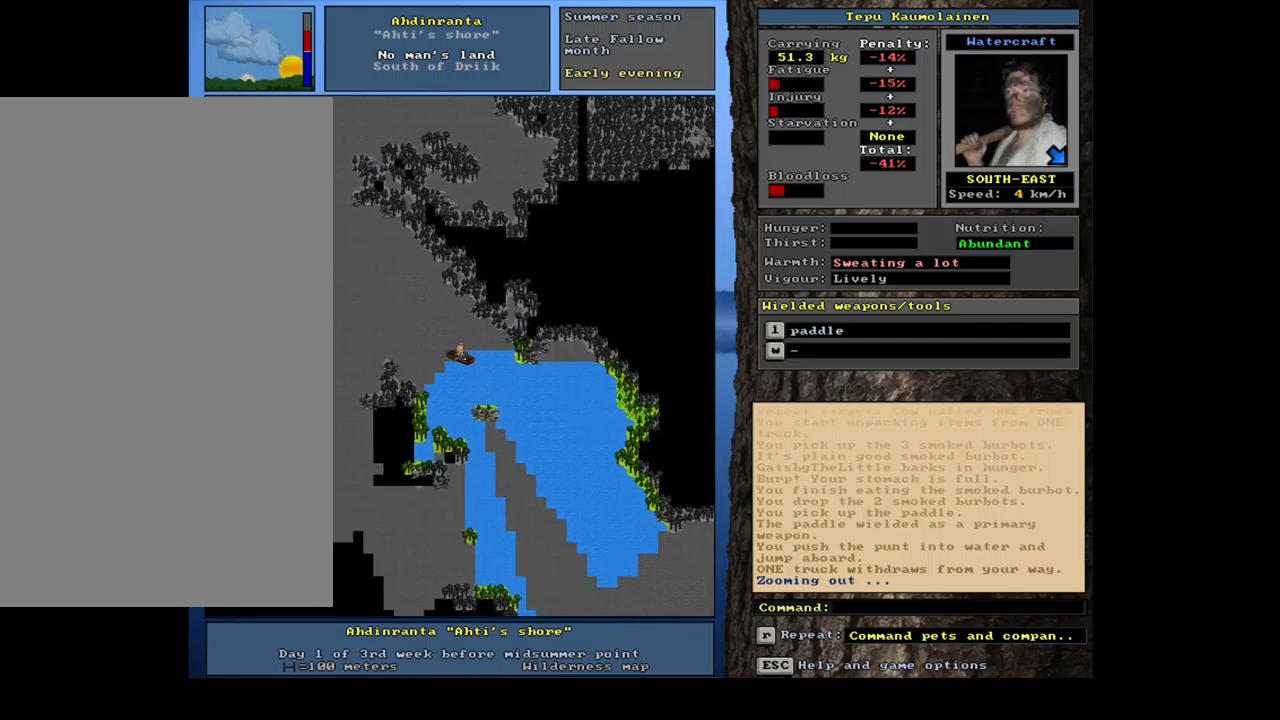
{"keys": ["ctrl_l", "r"], "mouse": [], "events": [[33, "num3", "down"], [100, "num3", "up"], [200, "num3", "down"], [350, "num3", "up"], [400, "num3", "down"], [483, "num3", "up"]]}
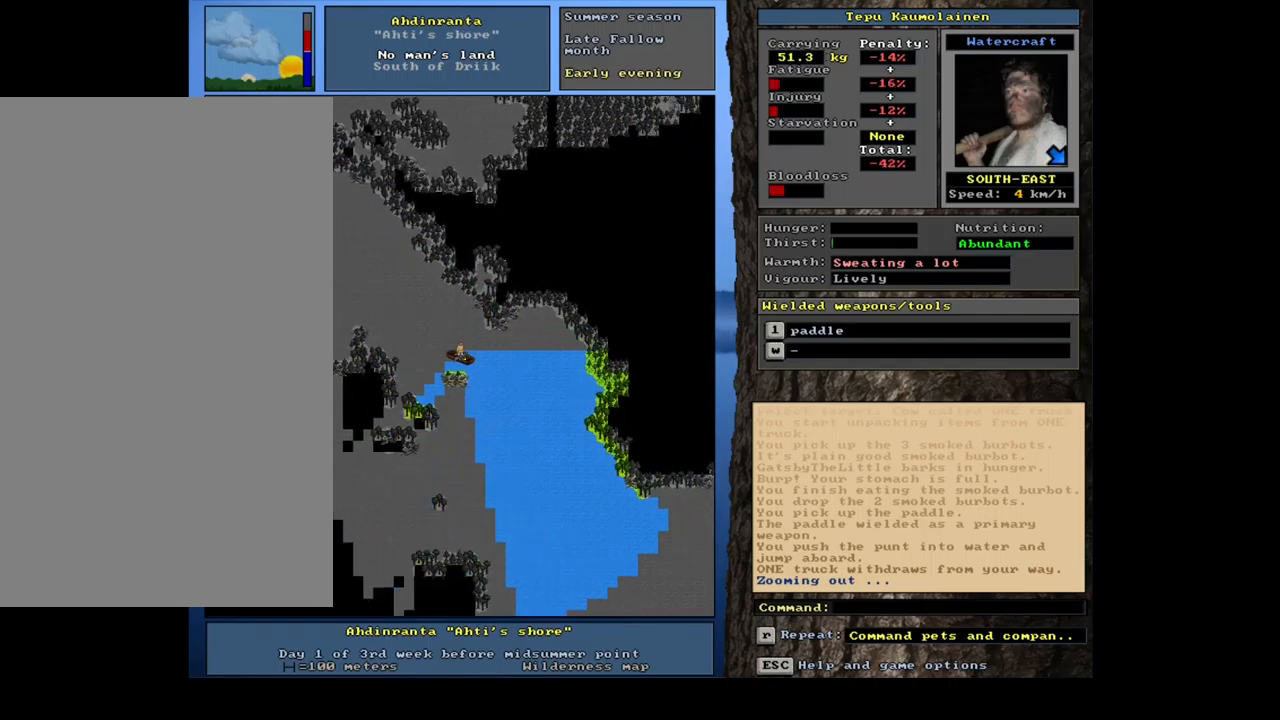
{"keys": ["ctrl_l", "num3", "r"], "mouse": [], "events": [[50, "num3", "down"]]}
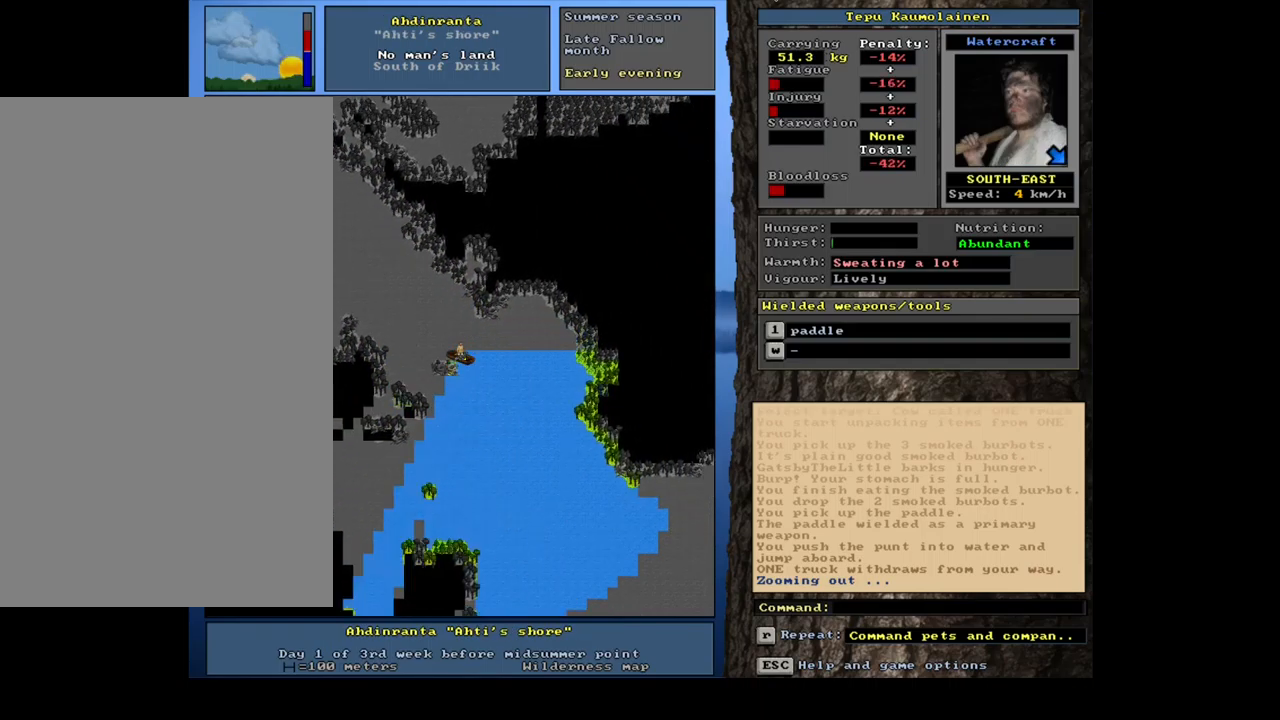
{"keys": ["ctrl_l", "r"], "mouse": [], "events": [[50, "num3", "up"], [67, "num3", "down"], [83, "num3", "up"], [100, "num3", "down"], [117, "num3", "up"], [150, "num3", "down"], [167, "num3", "up"], [183, "num3", "down"], [200, "num3", "up"], [217, "num3", "down"], [233, "num3", "up"], [267, "num3", "down"], [283, "num3", "up"], [300, "num3", "down"], [317, "num3", "up"], [333, "num3", "down"], [350, "num3", "up"], [367, "num3", "down"], [383, "num3", "up"], [417, "num3", "down"], [433, "num3", "up"], [450, "num3", "down"], [467, "num3", "up"], [483, "num3", "down"], [500, "num3", "up"]]}
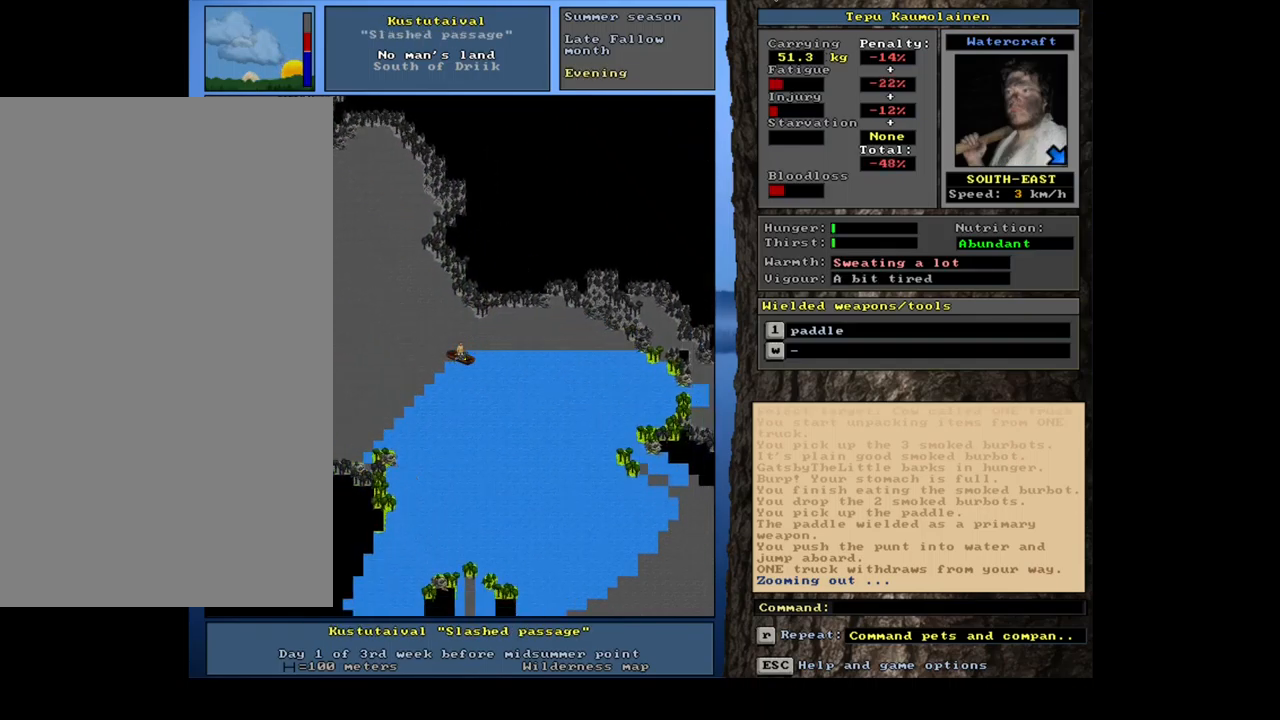
{"keys": ["ctrl_l", "r"], "mouse": [], "events": [[17, "num3", "down"], [33, "num3", "up"], [50, "num3", "down"], [67, "num3", "up"], [83, "num3", "down"], [117, "num3", "up"], [133, "num3", "down"], [150, "num3", "up"], [167, "num3", "down"], [183, "num3", "up"], [350, "ctrl_l", "up"], [500, "ctrl_l", "down"]]}
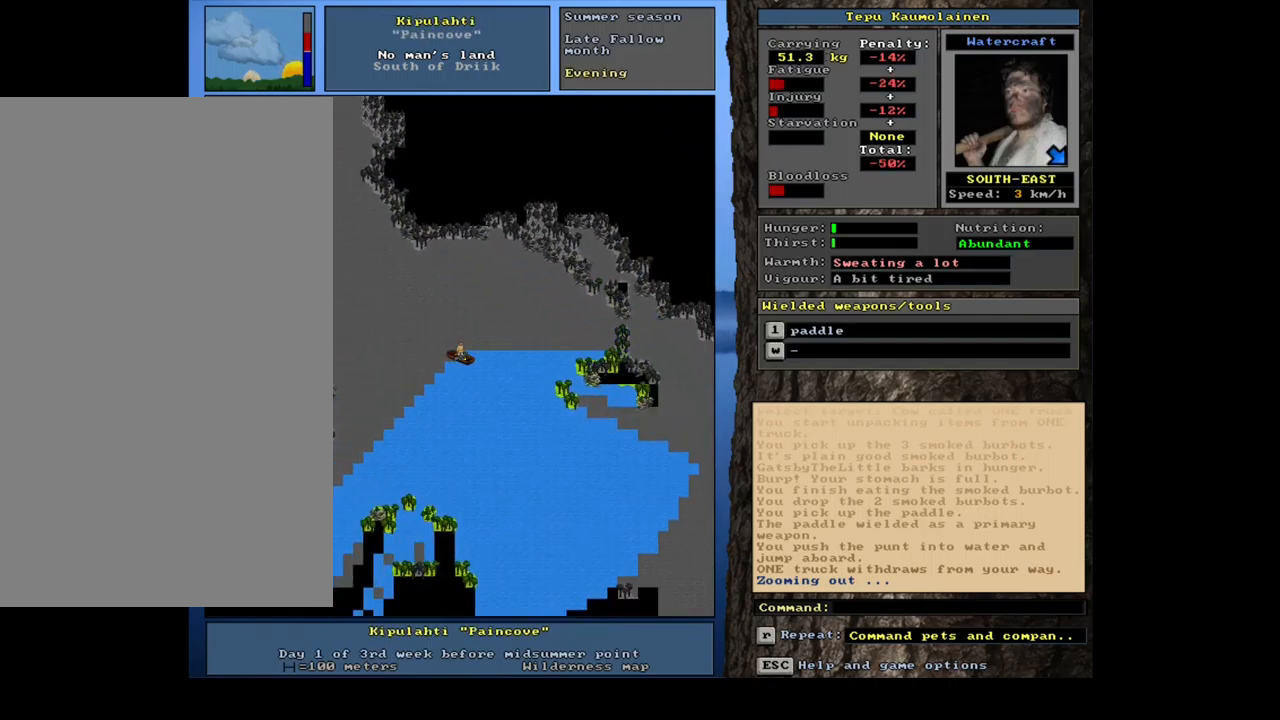
{"keys": ["ctrl_l", "num3", "r"], "mouse": [], "events": [[50, "num3", "down"]]}
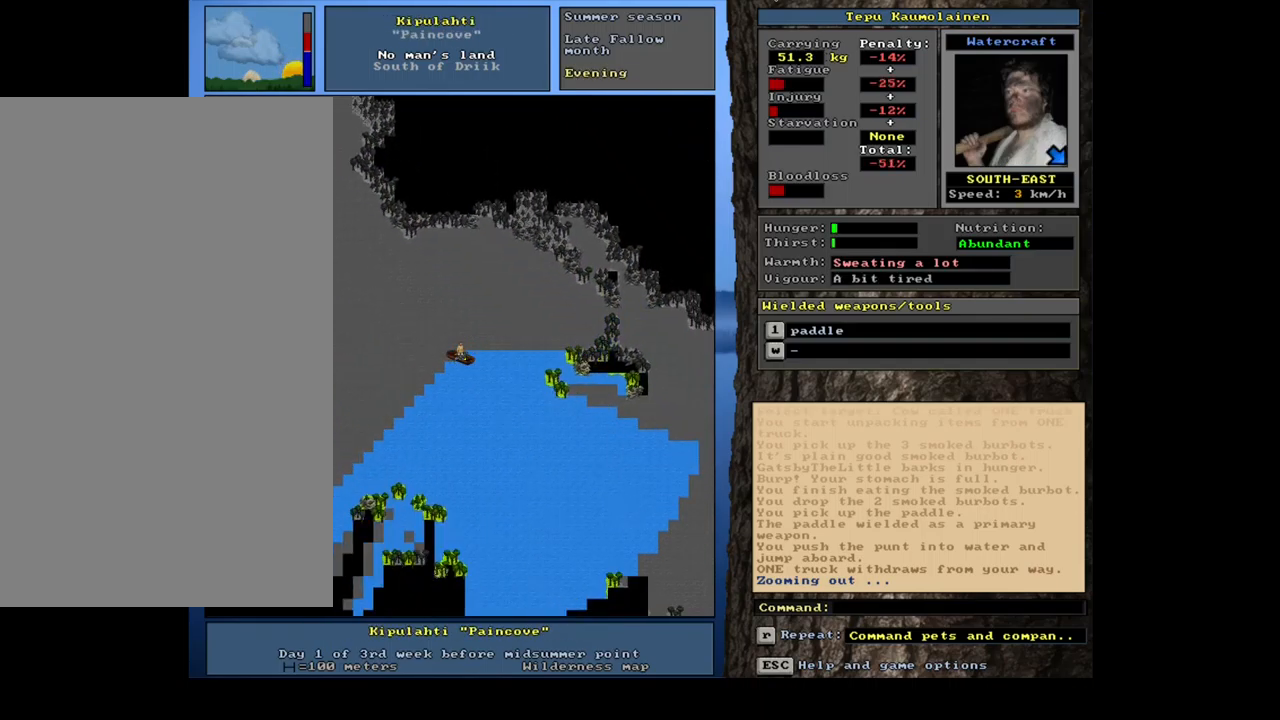
{"keys": ["num4", "r"], "mouse": [], "events": [[50, "num3", "up"], [67, "num3", "down"], [84, "num3", "up"], [100, "num3", "down"], [117, "num3", "up"], [150, "num3", "down"], [167, "num3", "up"], [184, "num3", "down"], [200, "num3", "up"], [217, "num3", "down"], [234, "num3", "up"], [250, "num3", "down"], [267, "num3", "up"], [284, "num3", "down"], [317, "num3", "up"], [334, "num3", "down"], [350, "num3", "up"], [367, "num3", "down"], [384, "num3", "up"], [434, "ctrl_l", "up"], [484, "num4", "down"]]}
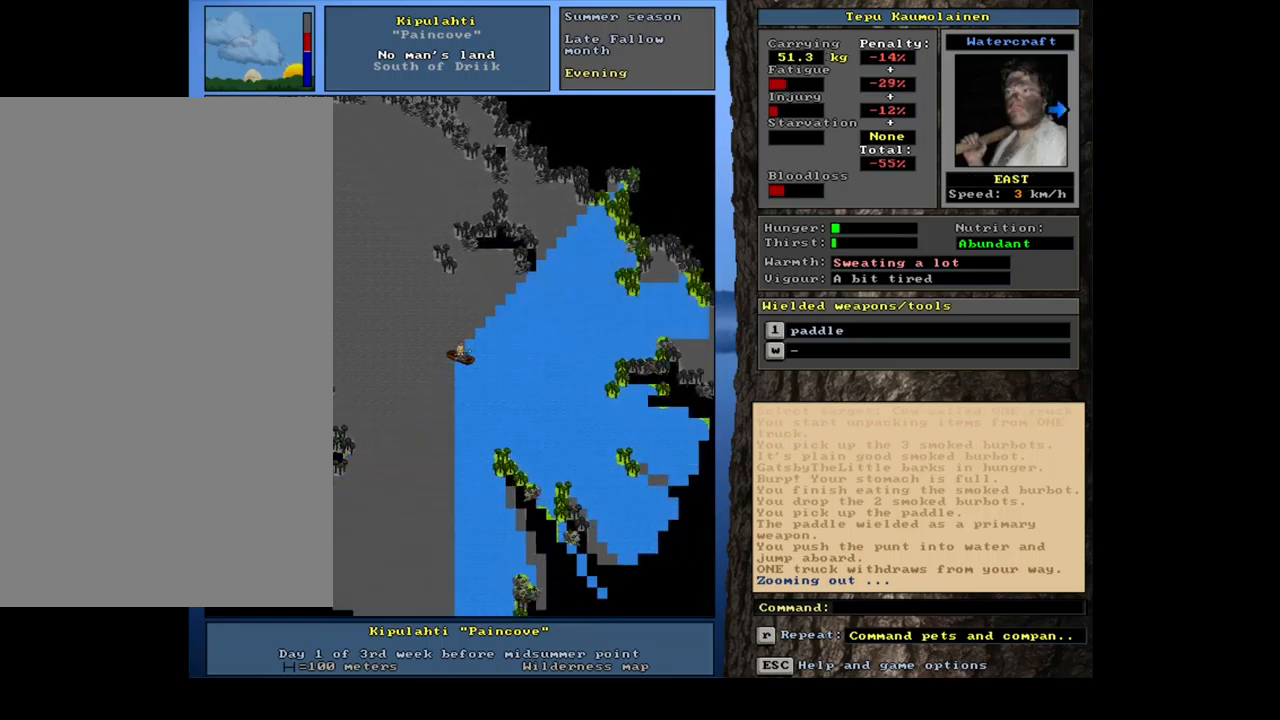
{"keys": ["r"], "mouse": [], "events": [[84, "num4", "up"], [184, "num4", "down"], [284, "num4", "up"]]}
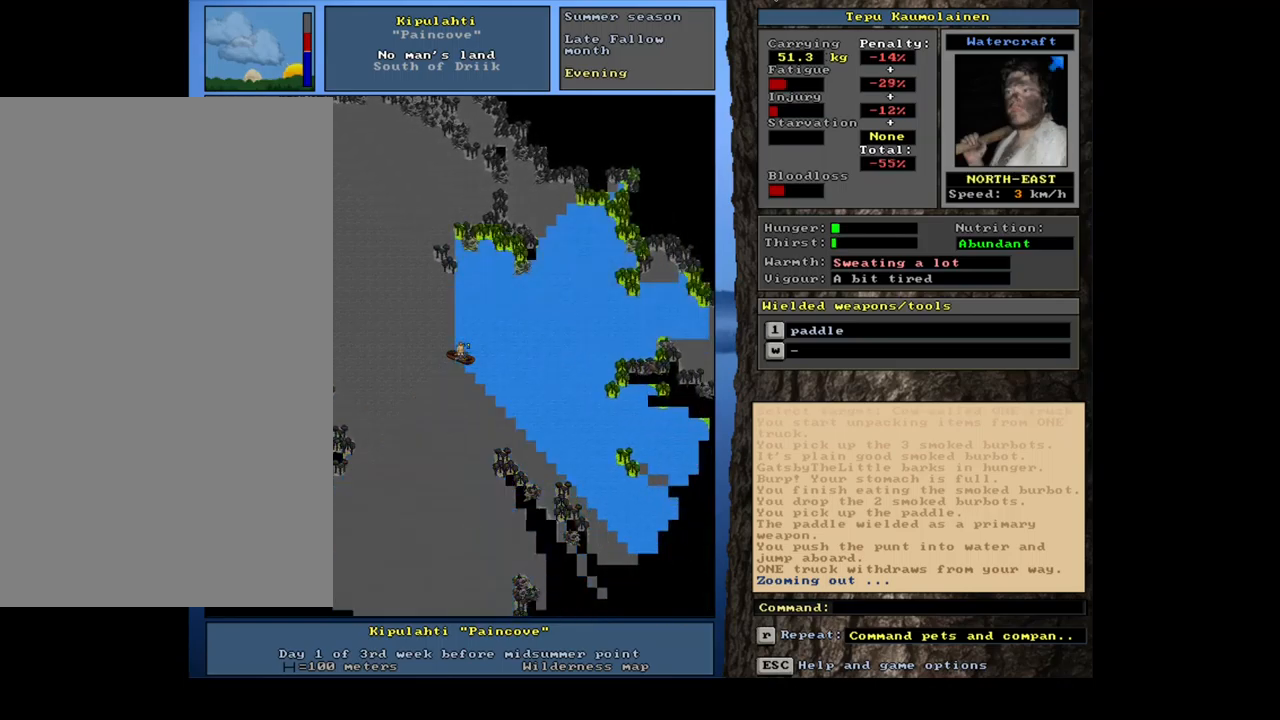
{"keys": ["num6", "r"], "mouse": [], "events": [[484, "num6", "down"]]}
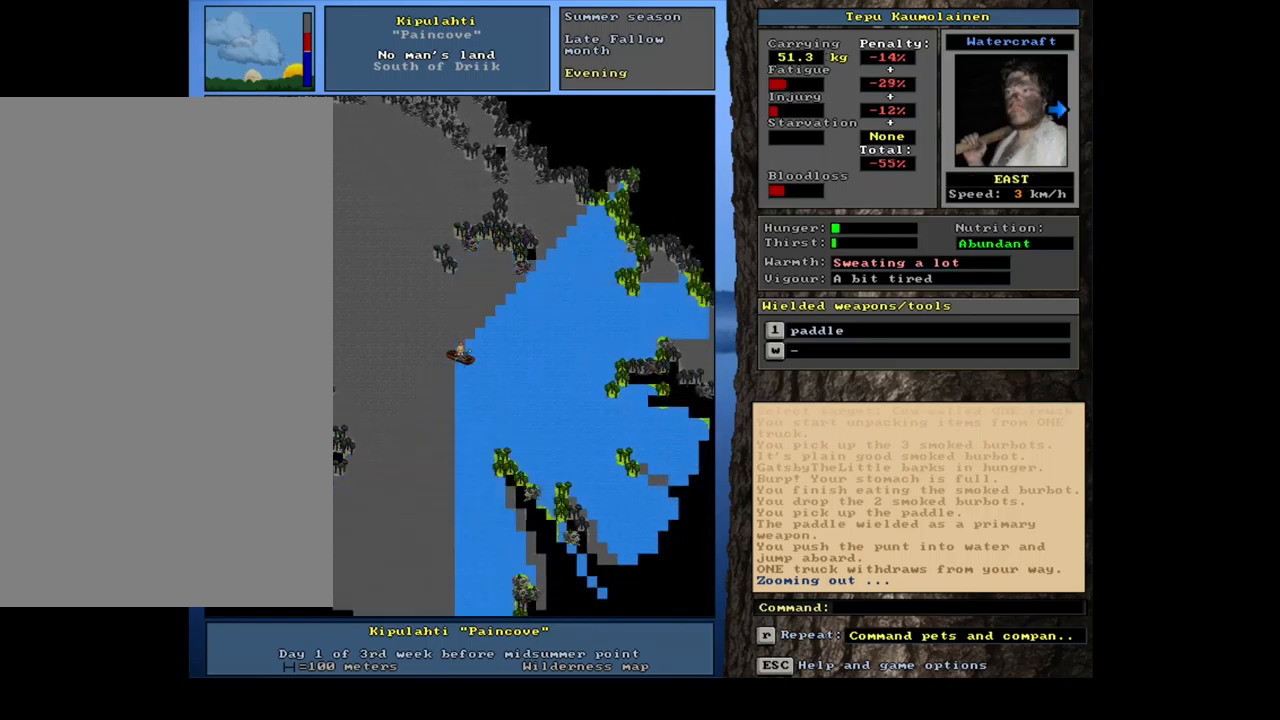
{"keys": ["r"], "mouse": [], "events": [[34, "num6", "up"], [384, "f6", "down"], [450, "f6", "up"]]}